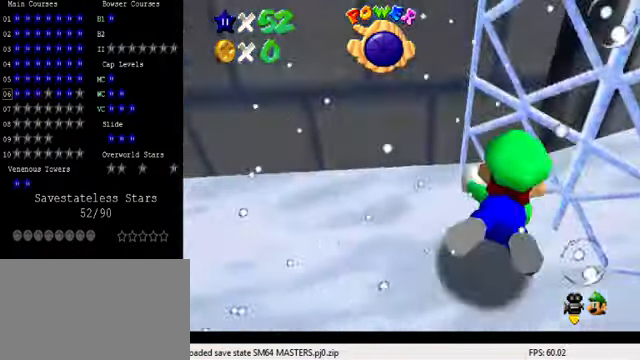
Gameplay with keyboard; each line is a JSON object with the keys held at the frame after it. "events" lists presses ("down") and releases ("up") of "a", "c", "ctrl", "d", "down", "left", "return", "right", "s", "shift", "up", "w", "x" and "y" between this image and that frame as [ms after this image, input, new state], when the widget could be followed in between. No other keys are recorded. Mouse input is not recorded.
{"keys": ["right"], "events": [[467, "up", "up"]]}
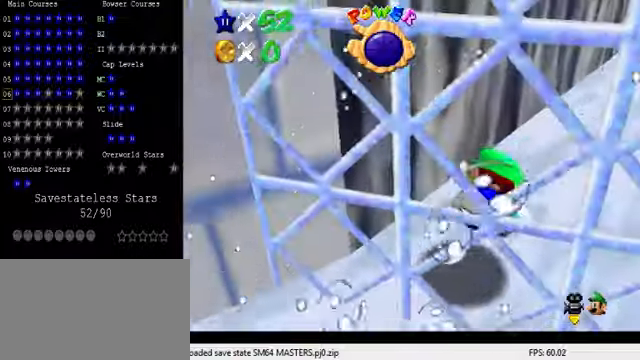
{"keys": ["a", "down", "right"], "events": [[234, "shift", "down"], [300, "a", "down"], [334, "down", "down"], [467, "shift", "up"]]}
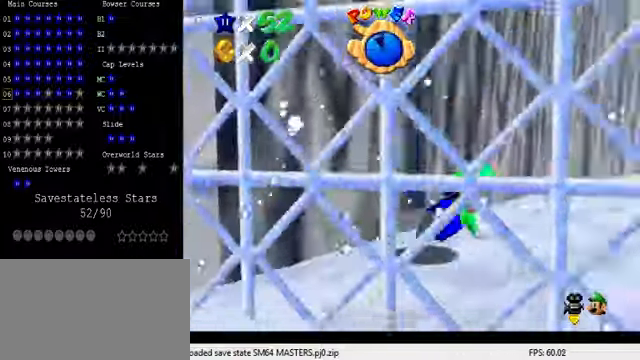
{"keys": ["a", "shift"], "events": [[234, "shift", "down"], [434, "down", "up"], [500, "right", "up"]]}
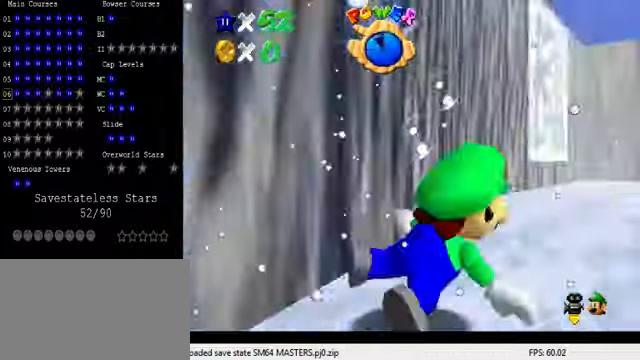
{"keys": ["right"], "events": [[34, "a", "up"], [34, "shift", "up"], [234, "c", "down"], [334, "right", "down"], [367, "c", "up"]]}
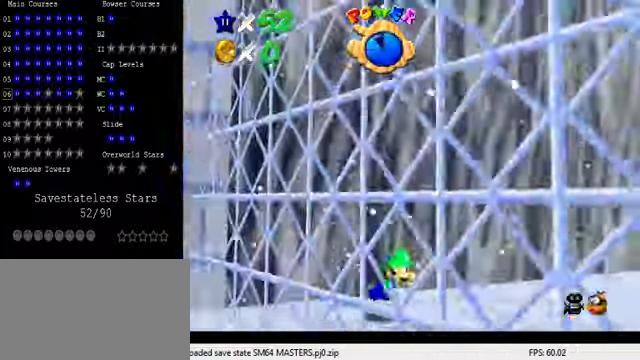
{"keys": [], "events": [[100, "right", "up"], [234, "shift", "down"], [334, "c", "down"], [467, "c", "up"], [500, "shift", "up"]]}
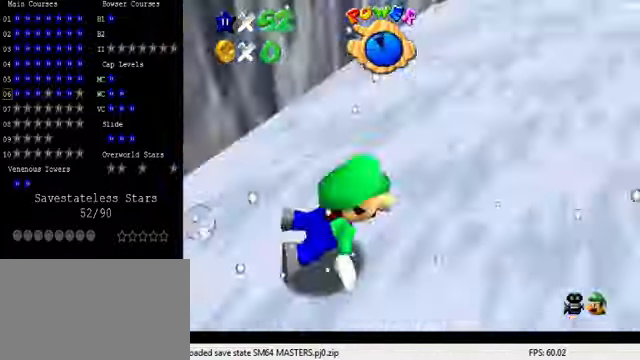
{"keys": ["left", "shift"], "events": [[267, "left", "down"], [267, "shift", "down"]]}
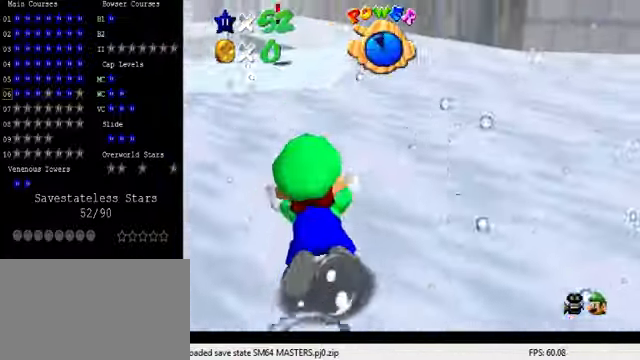
{"keys": [], "events": [[134, "shift", "up"], [167, "left", "up"]]}
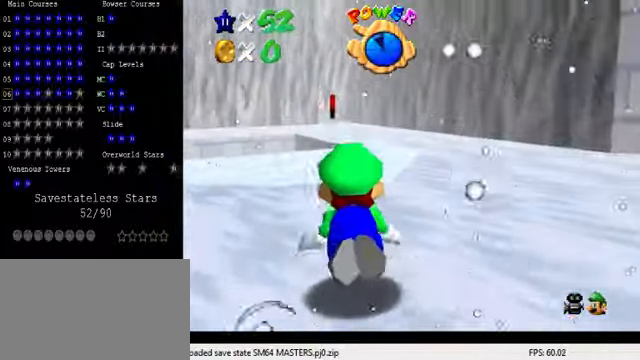
{"keys": ["left"], "events": [[34, "shift", "down"], [300, "shift", "up"], [334, "left", "down"]]}
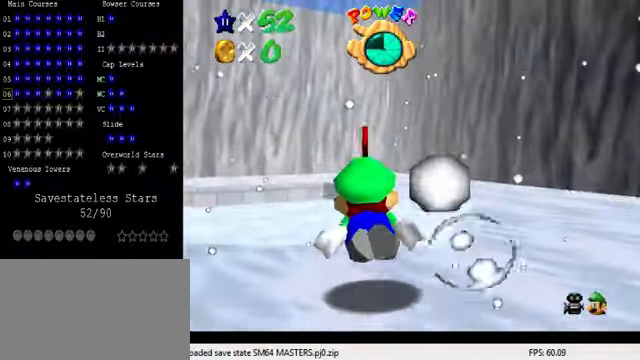
{"keys": [], "events": [[167, "shift", "down"], [434, "left", "up"], [434, "shift", "up"]]}
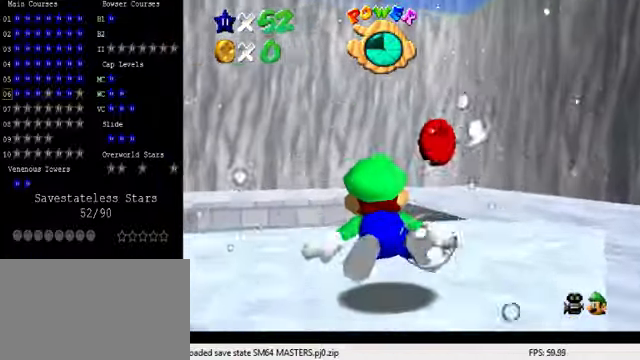
{"keys": ["left", "shift", "up"], "events": [[200, "left", "down"], [234, "up", "down"], [400, "shift", "down"]]}
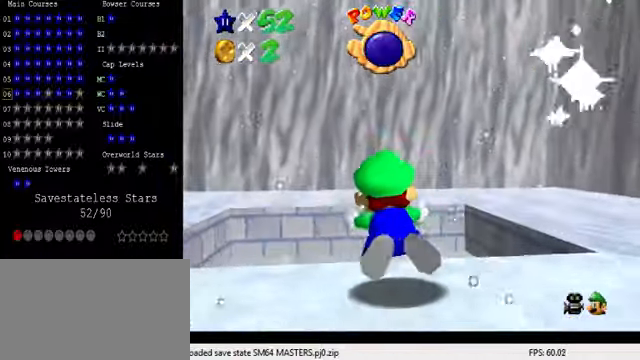
{"keys": ["right", "shift", "up"], "events": [[134, "left", "up"], [134, "shift", "up"], [434, "right", "down"], [500, "shift", "down"]]}
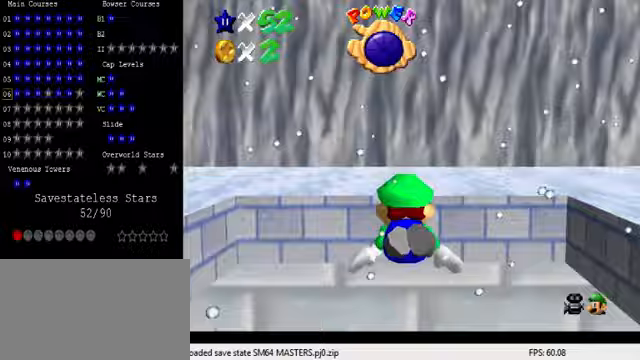
{"keys": ["a", "left", "up"], "events": [[133, "a", "down"], [133, "right", "up"], [233, "shift", "up"], [367, "left", "down"]]}
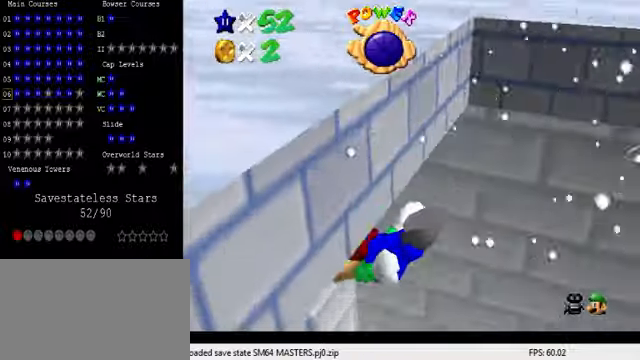
{"keys": ["a", "left", "up"], "events": [[200, "shift", "down"], [367, "shift", "up"]]}
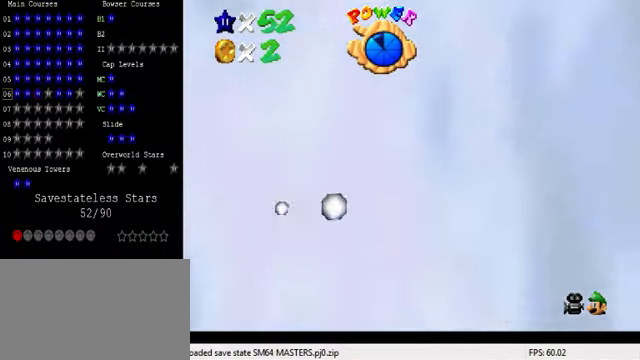
{"keys": ["shift", "up"], "events": [[67, "left", "up"], [100, "a", "up"], [300, "shift", "down"]]}
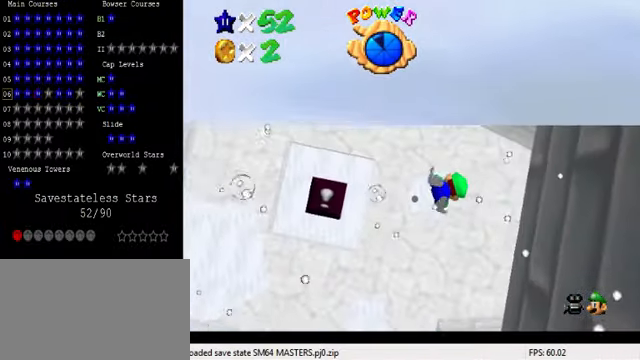
{"keys": ["left", "up"], "events": [[33, "shift", "up"], [267, "left", "down"]]}
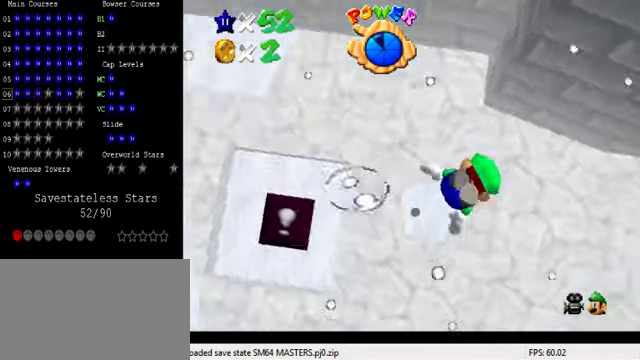
{"keys": ["right"], "events": [[33, "left", "up"], [33, "shift", "down"], [67, "right", "down"], [267, "shift", "up"], [267, "up", "up"]]}
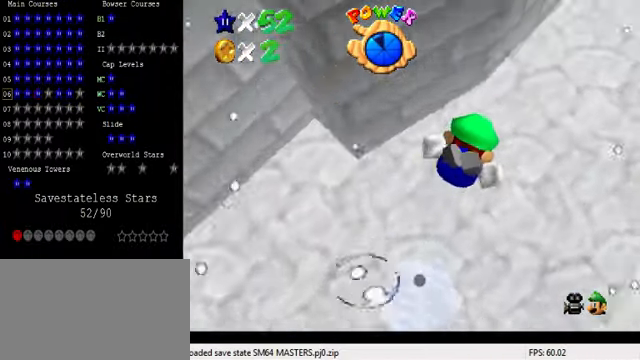
{"keys": ["right"], "events": [[133, "shift", "down"], [400, "shift", "up"]]}
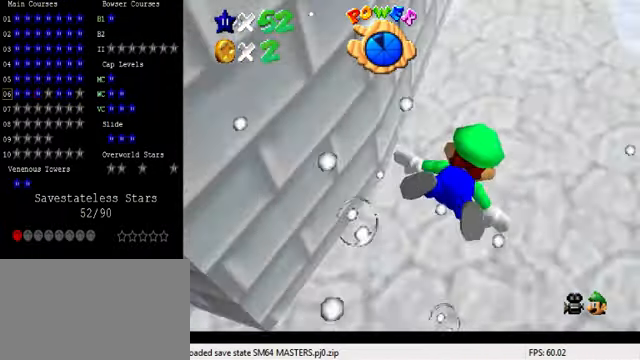
{"keys": ["shift"], "events": [[33, "right", "up"], [300, "shift", "down"]]}
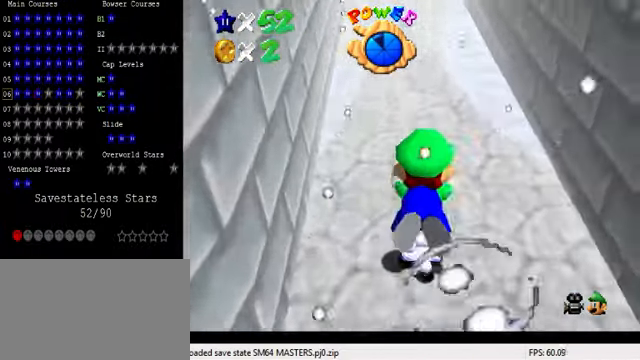
{"keys": ["shift"], "events": [[67, "shift", "up"], [467, "shift", "down"]]}
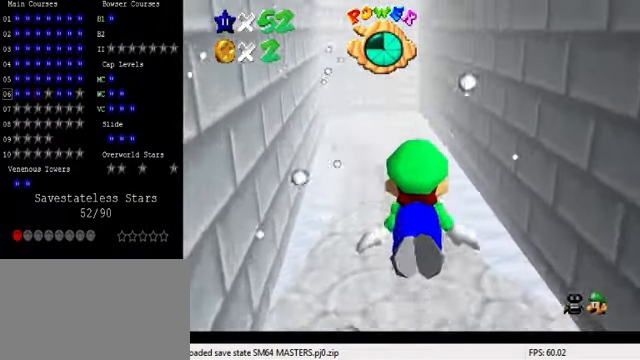
{"keys": ["left", "up"], "events": [[267, "left", "down"], [267, "shift", "up"], [267, "up", "down"]]}
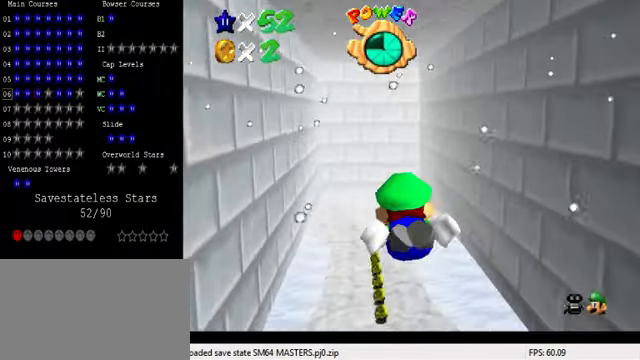
{"keys": ["left", "up"], "events": [[33, "left", "up"], [167, "shift", "down"], [467, "shift", "up"], [500, "left", "down"]]}
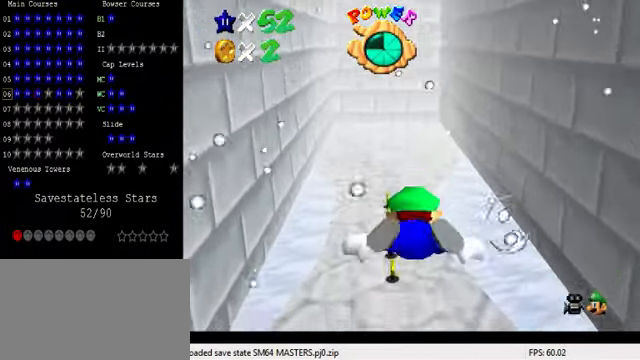
{"keys": ["a", "shift", "up"], "events": [[233, "left", "up"], [366, "shift", "down"], [433, "a", "down"]]}
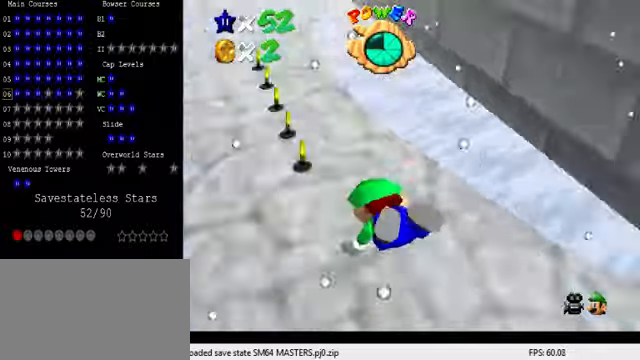
{"keys": ["a"], "events": [[66, "shift", "up"], [66, "up", "up"]]}
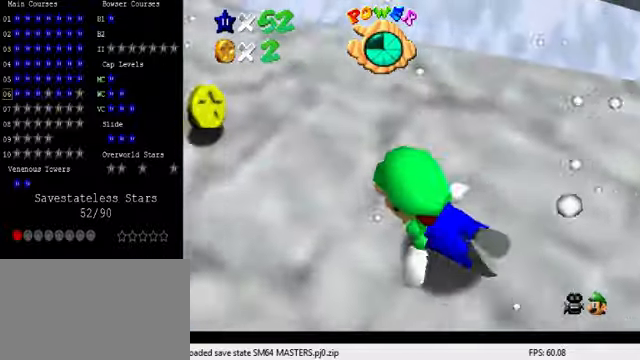
{"keys": ["a"], "events": [[66, "shift", "down"], [300, "shift", "up"]]}
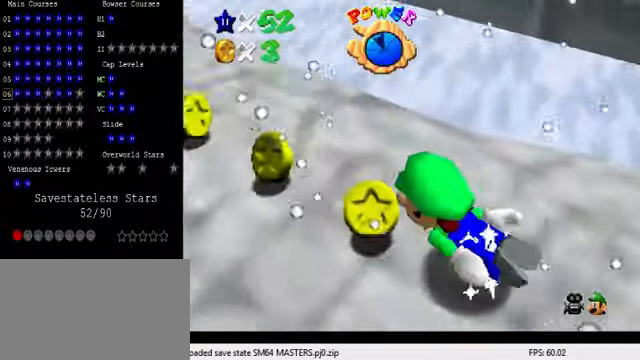
{"keys": ["a"], "events": [[200, "shift", "down"], [433, "shift", "up"]]}
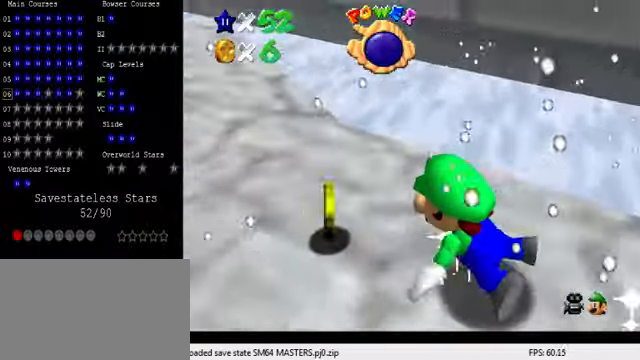
{"keys": ["a", "shift"], "events": [[333, "shift", "down"]]}
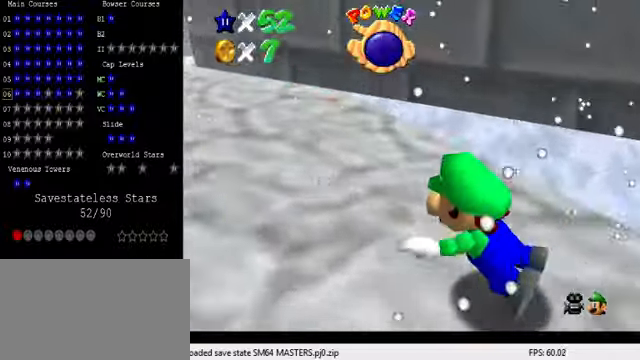
{"keys": ["a", "right", "shift"], "events": [[33, "shift", "up"], [366, "right", "down"], [400, "shift", "down"]]}
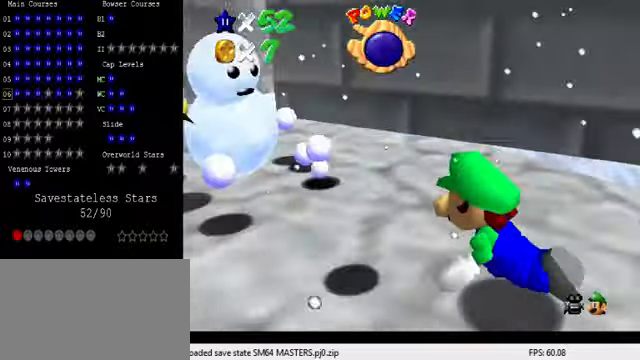
{"keys": ["a", "down", "right"], "events": [[400, "down", "down"], [400, "shift", "up"]]}
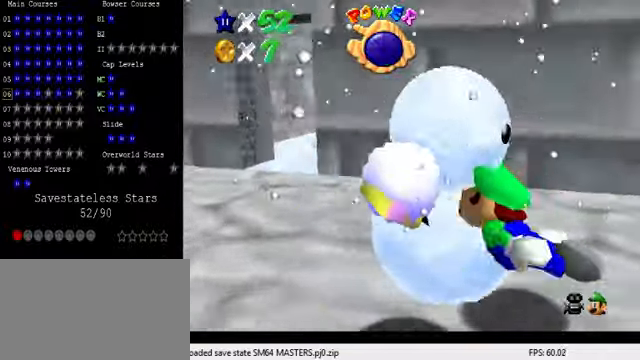
{"keys": [], "events": [[33, "a", "up"], [166, "right", "up"], [433, "down", "up"]]}
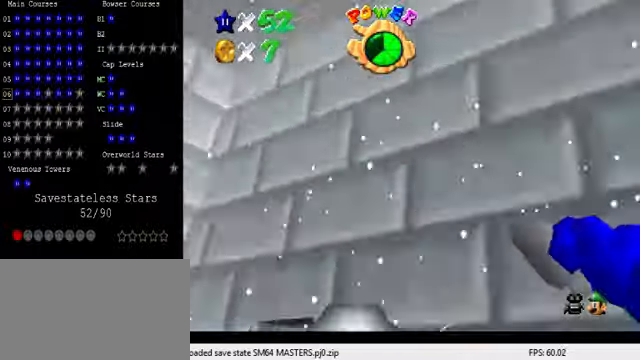
{"keys": ["right", "up"], "events": [[66, "right", "down"], [100, "shift", "down"], [400, "shift", "up"], [466, "up", "down"]]}